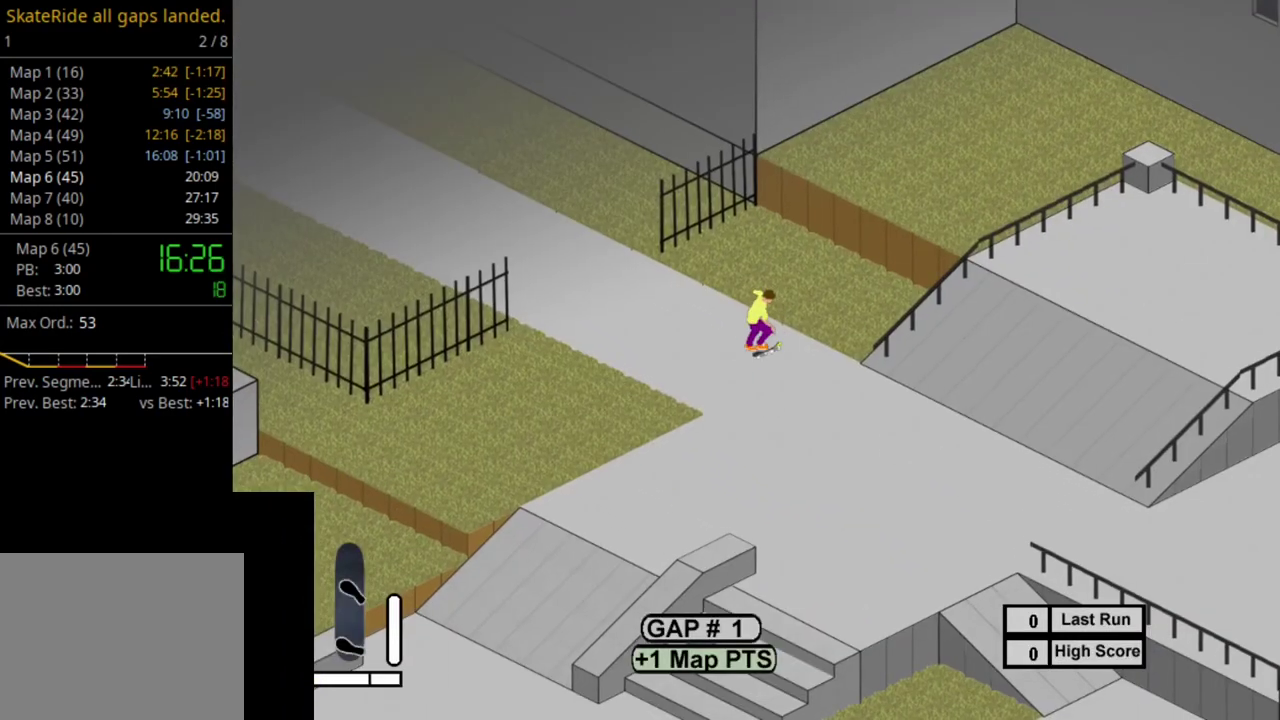
Gameplay with a controller (PlayStation layout); each line is a JSON object with the inputs held at the frame after it (dt_ms = milliseconds from this image to that frame). "events" lists button and stick changes between this image and that frame as [ms after this image, input, new state], when the widget could be followed in between. This overlay highlights the sticks when they move; stick clicks (L3 R3) are not distinguishable. Not read: L3 R3 left_stick.
{"dt_ms": 500, "buttons": [], "right_stick": "center", "events": [[100, "SQUARE", "up"], [150, "SQUARE", "down"], [283, "SQUARE", "up"], [333, "SQUARE", "down"], [467, "SQUARE", "up"]]}
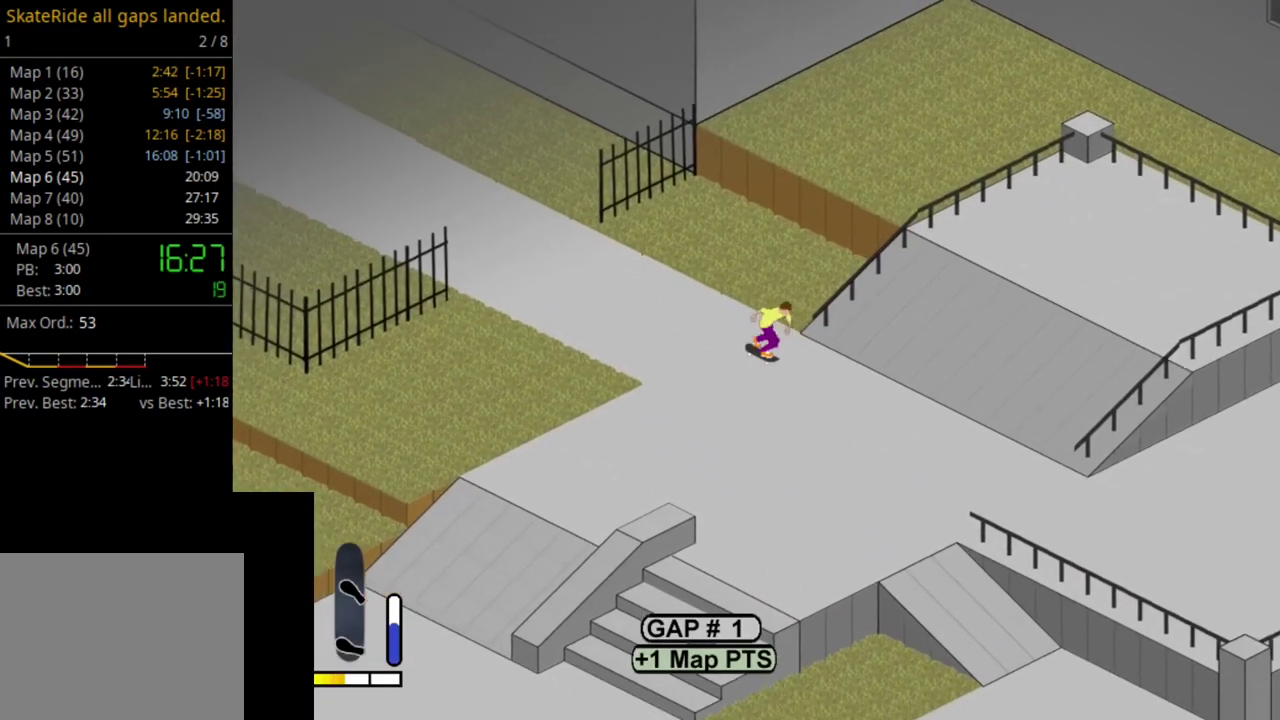
{"dt_ms": 400, "buttons": [], "right_stick": "center", "events": [[33, "SQUARE", "down"], [183, "SQUARE", "up"], [233, "SQUARE", "down"], [350, "SQUARE", "up"]]}
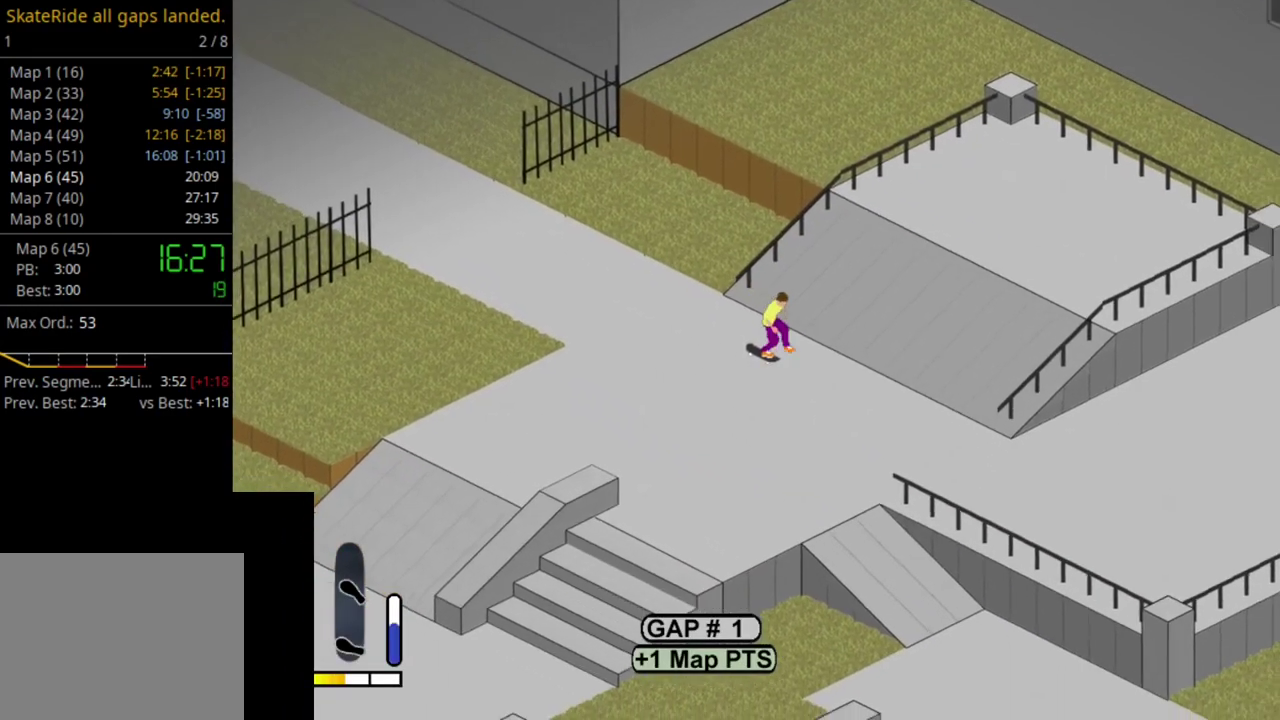
{"dt_ms": 600, "buttons": [], "right_stick": "center", "events": [[17, "SQUARE", "down"], [183, "SQUARE", "up"]]}
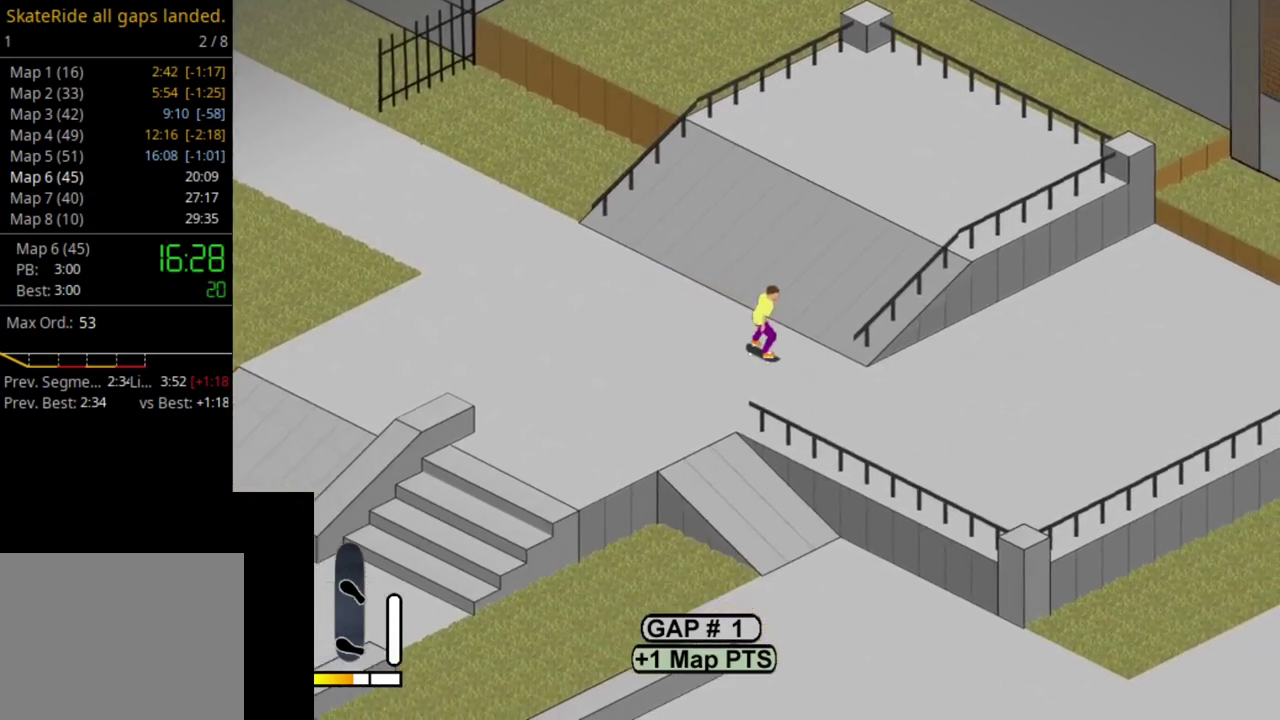
{"dt_ms": 500, "buttons": ["CROSS"], "right_stick": "center", "events": [[300, "CROSS", "down"]]}
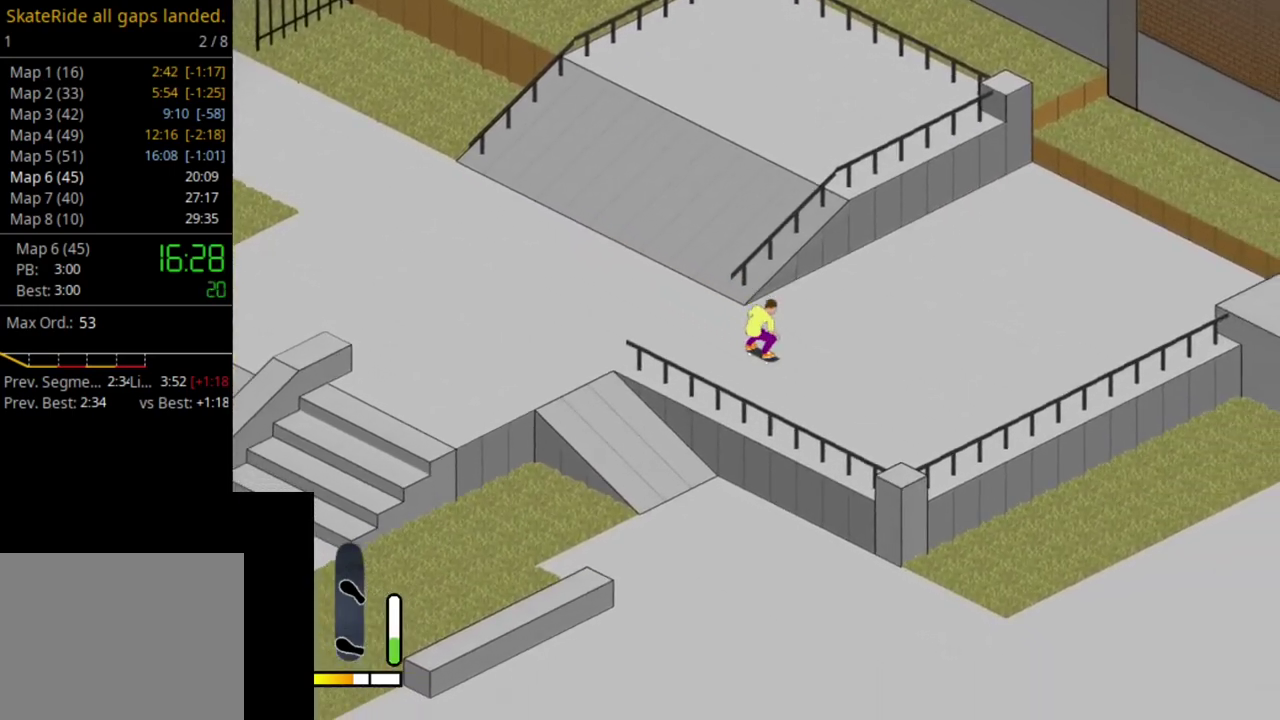
{"dt_ms": 500, "buttons": ["CROSS"], "right_stick": "center", "events": []}
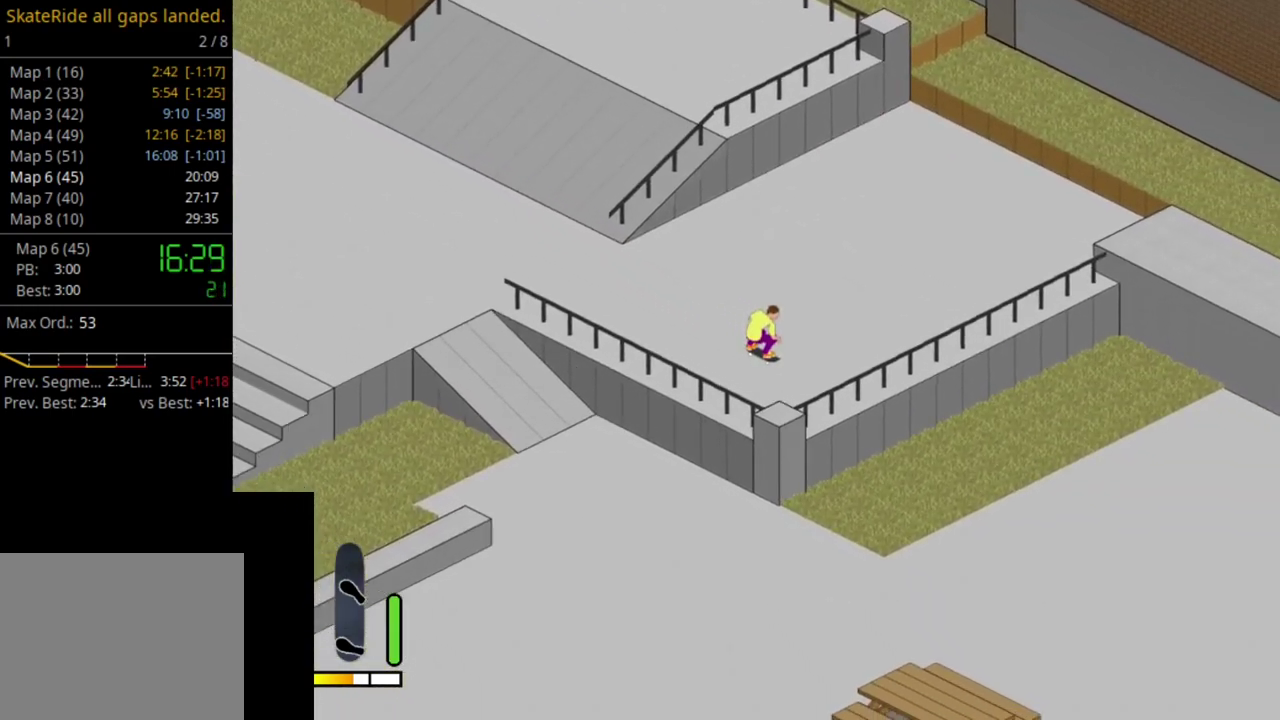
{"dt_ms": 600, "buttons": [], "right_stick": "center", "events": [[117, "CROSS", "up"], [117, "DPAD_LEFT", "down"], [583, "DPAD_LEFT", "up"]]}
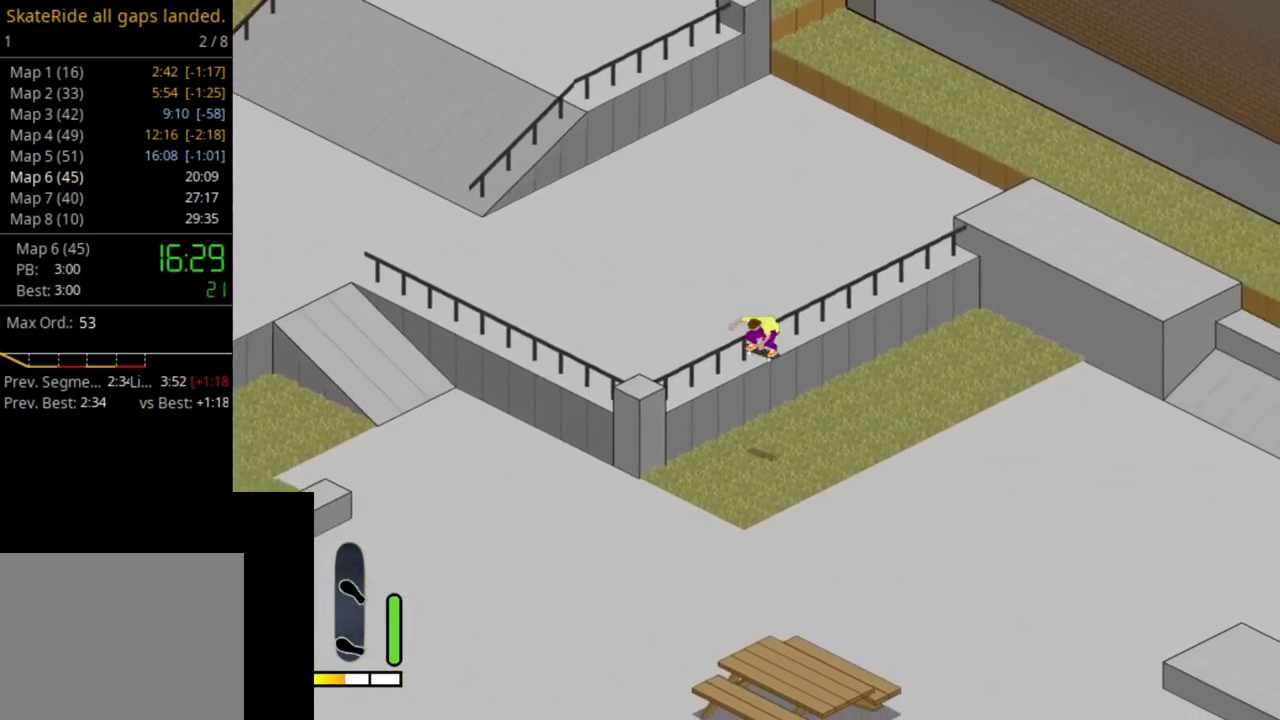
{"dt_ms": 400, "buttons": [], "right_stick": "center", "events": []}
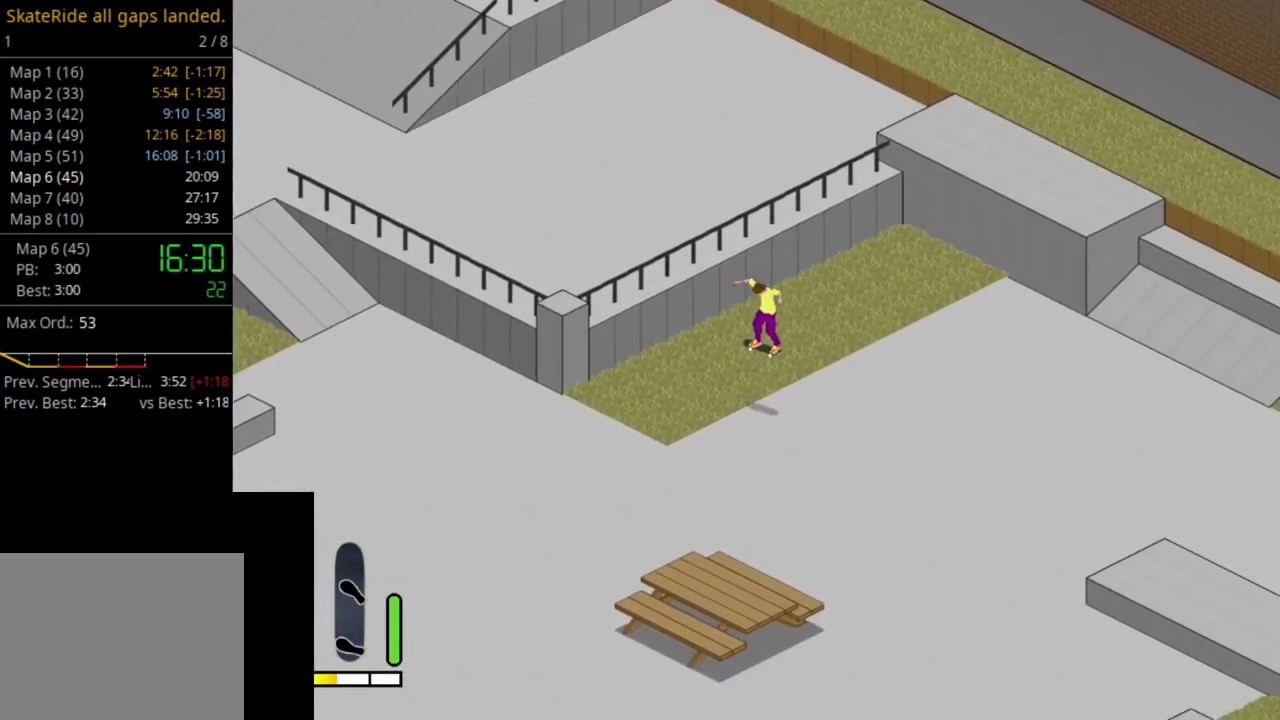
{"dt_ms": 500, "buttons": [], "right_stick": "center", "events": [[83, "CROSS", "down"], [383, "CROSS", "up"]]}
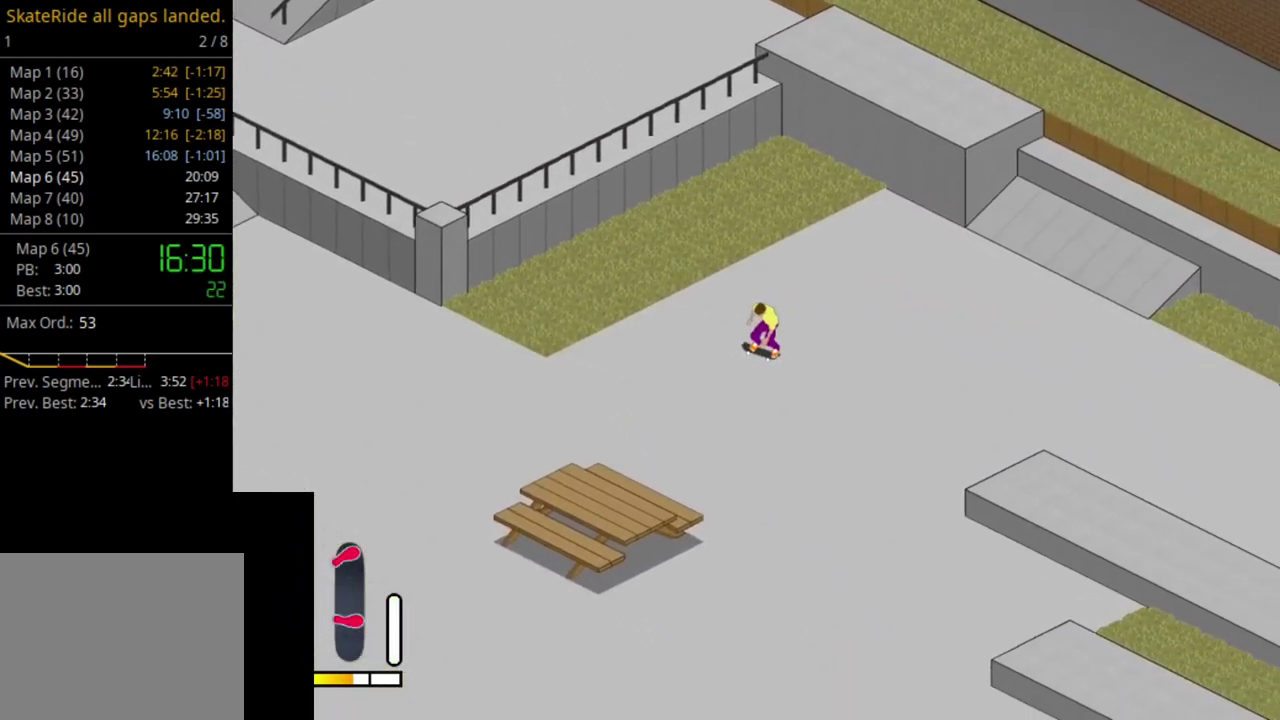
{"dt_ms": 500, "buttons": ["SELECT"], "right_stick": "center", "events": [[467, "SELECT", "down"]]}
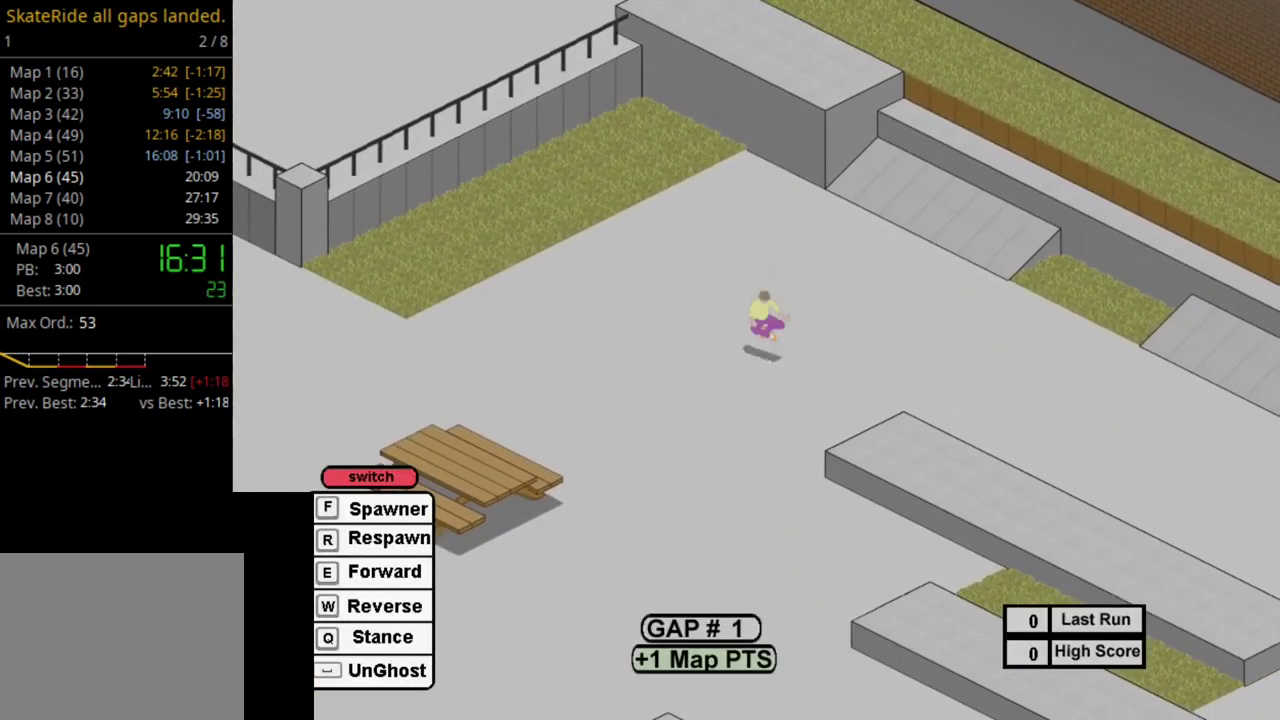
{"dt_ms": 300, "buttons": ["R1"], "right_stick": "center", "events": [[67, "SELECT", "up"], [233, "R1", "down"]]}
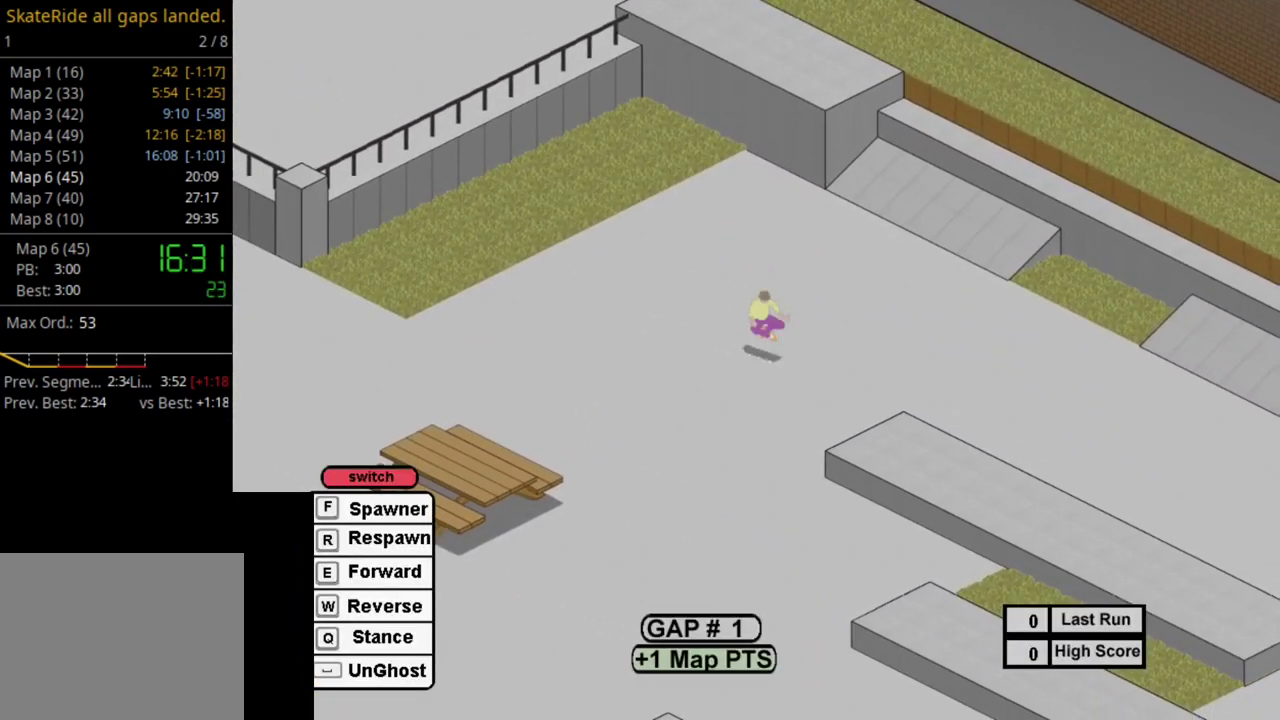
{"dt_ms": 700, "buttons": [], "right_stick": "center", "events": [[67, "R1", "up"]]}
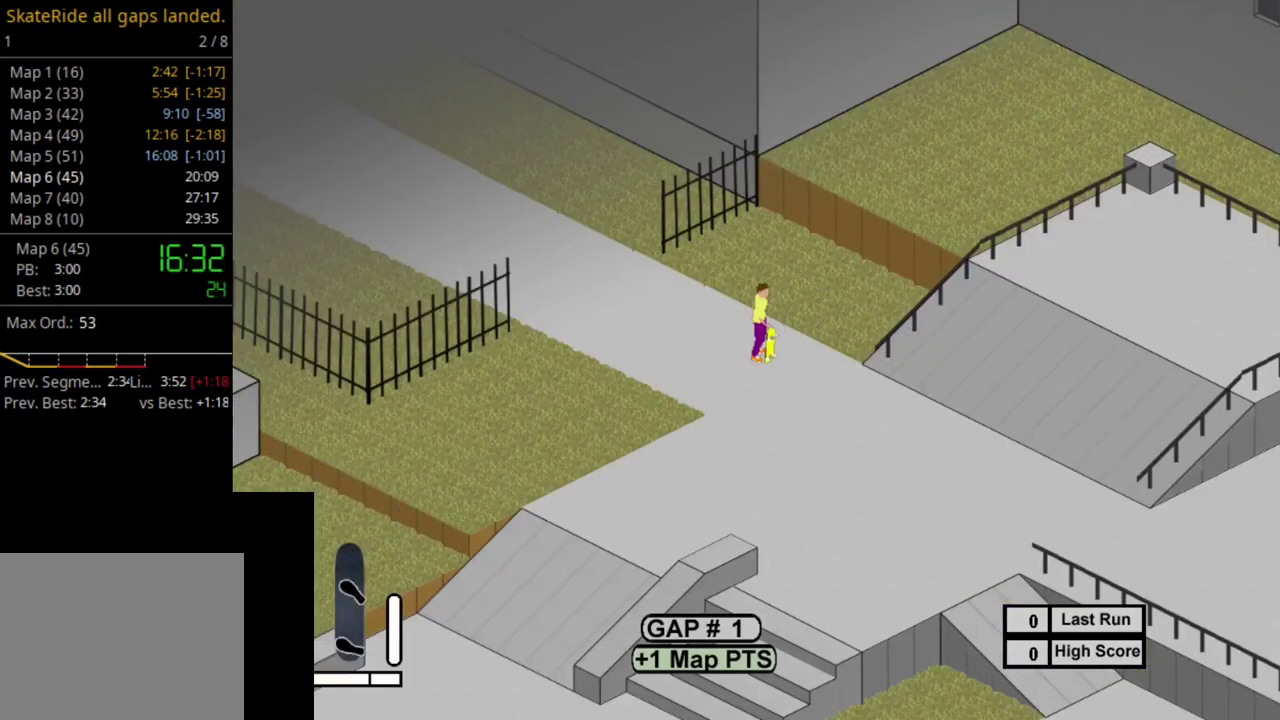
{"dt_ms": 400, "buttons": ["SQUARE"], "right_stick": "center", "events": [[100, "SQUARE", "down"], [233, "SQUARE", "up"], [383, "SQUARE", "down"]]}
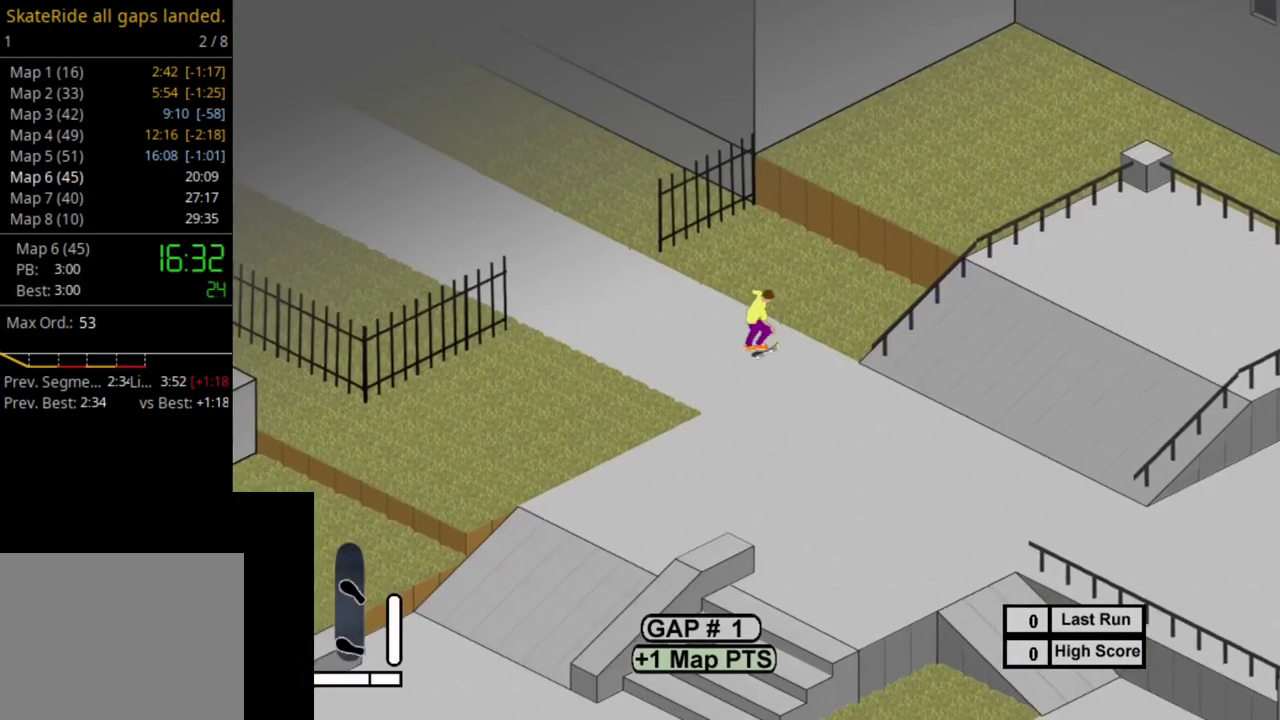
{"dt_ms": 500, "buttons": ["SQUARE"], "right_stick": "center", "events": [[100, "SQUARE", "up"], [200, "SQUARE", "down"], [250, "DPAD_RIGHT", "down"], [317, "SQUARE", "up"], [350, "DPAD_RIGHT", "up"], [417, "SQUARE", "down"]]}
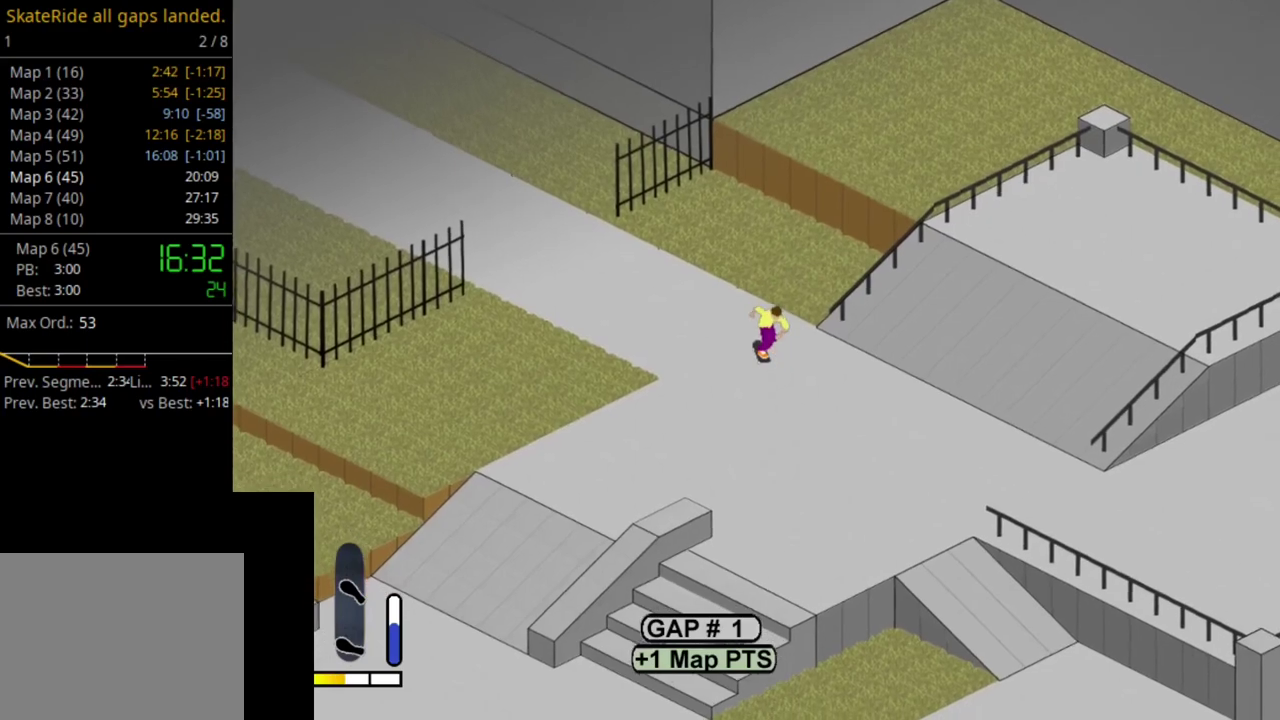
{"dt_ms": 500, "buttons": [], "right_stick": "center", "events": [[33, "SQUARE", "up"], [133, "SQUARE", "down"], [183, "DPAD_LEFT", "down"], [267, "DPAD_LEFT", "up"], [267, "SQUARE", "up"], [350, "SQUARE", "down"], [467, "SQUARE", "up"]]}
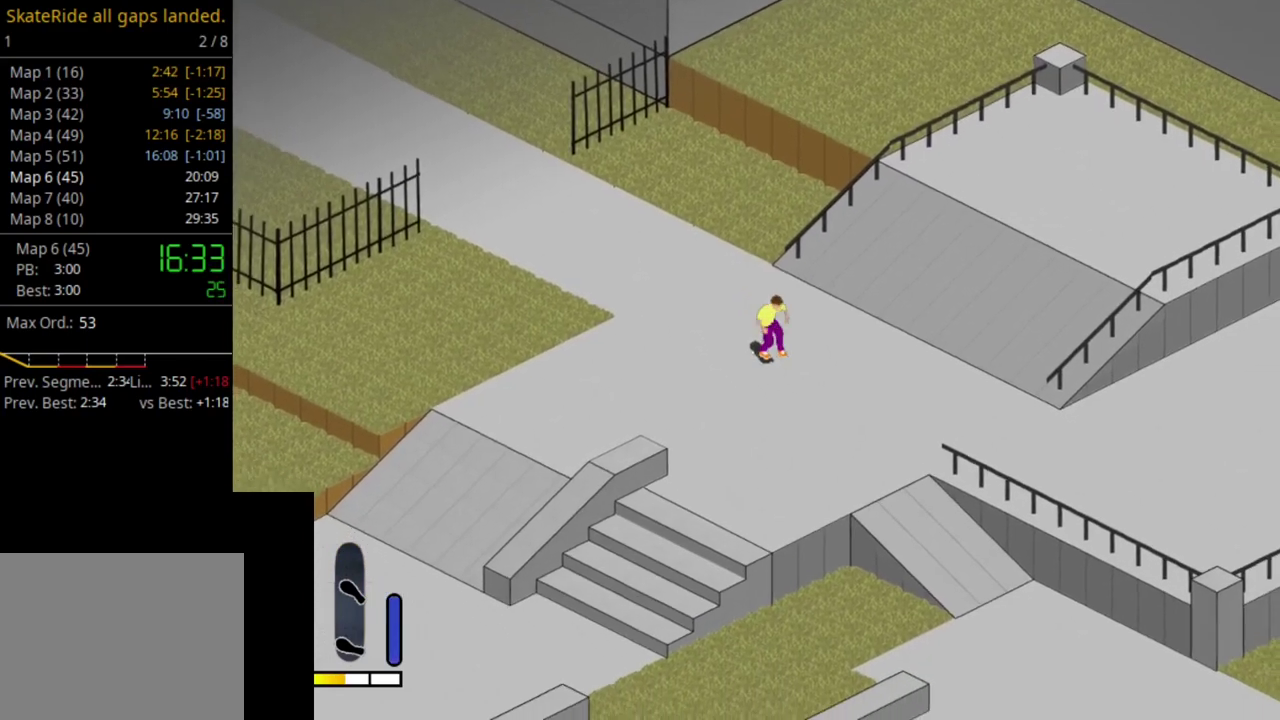
{"dt_ms": 600, "buttons": ["SQUARE"], "right_stick": "center", "events": [[100, "SQUARE", "down"], [200, "SQUARE", "up"], [300, "SQUARE", "down"], [417, "SQUARE", "up"], [583, "SQUARE", "down"]]}
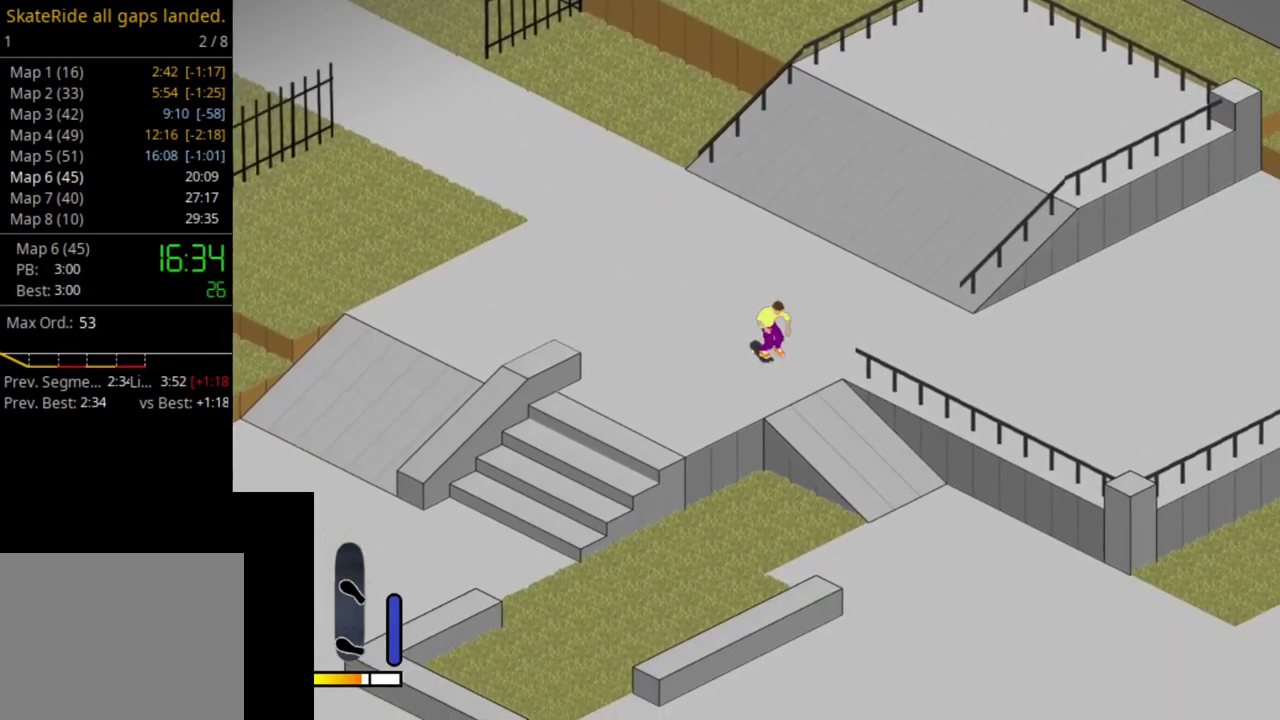
{"dt_ms": 400, "buttons": ["SQUARE", "DPAD_UP"], "right_stick": "center", "events": [[33, "DPAD_UP", "down"], [83, "SQUARE", "up"], [200, "SQUARE", "down"], [233, "DPAD_LEFT", "down"], [300, "DPAD_LEFT", "up"], [300, "SQUARE", "up"], [383, "SQUARE", "down"]]}
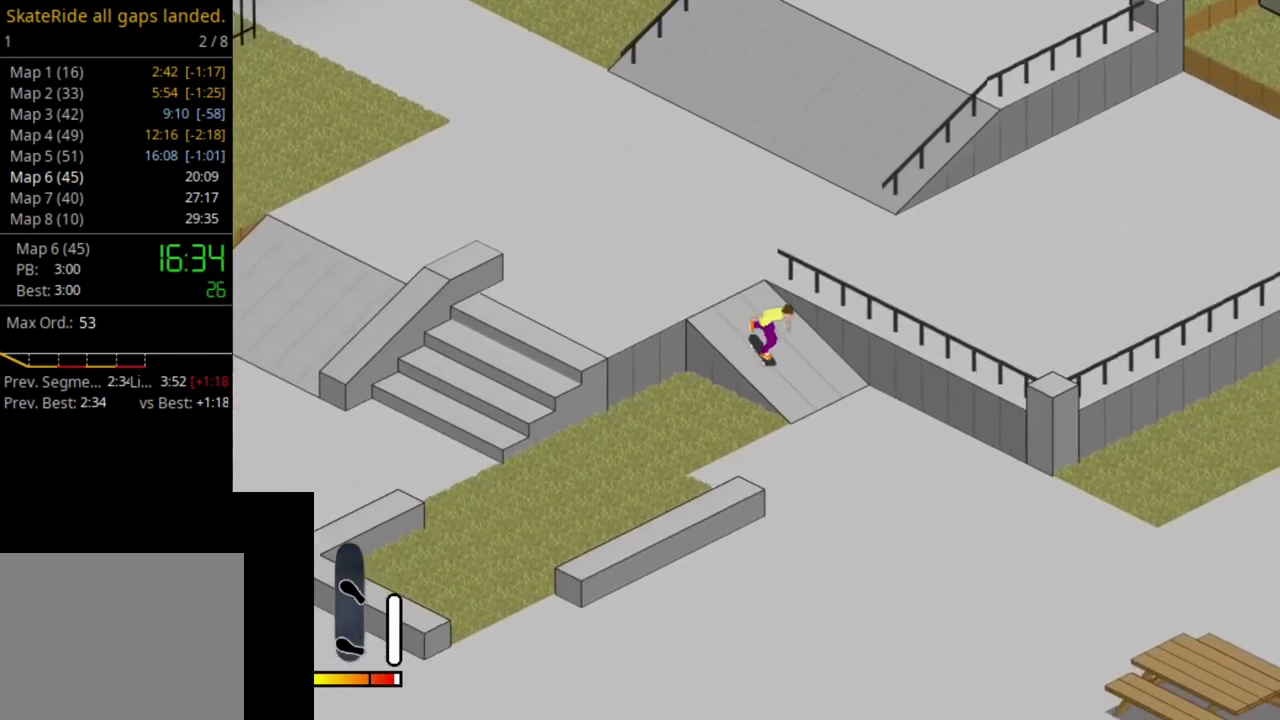
{"dt_ms": 600, "buttons": ["DPAD_RIGHT"], "right_stick": "center", "events": [[117, "SQUARE", "up"], [200, "SQUARE", "down"], [267, "DPAD_UP", "up"], [267, "SQUARE", "up"], [500, "DPAD_RIGHT", "down"]]}
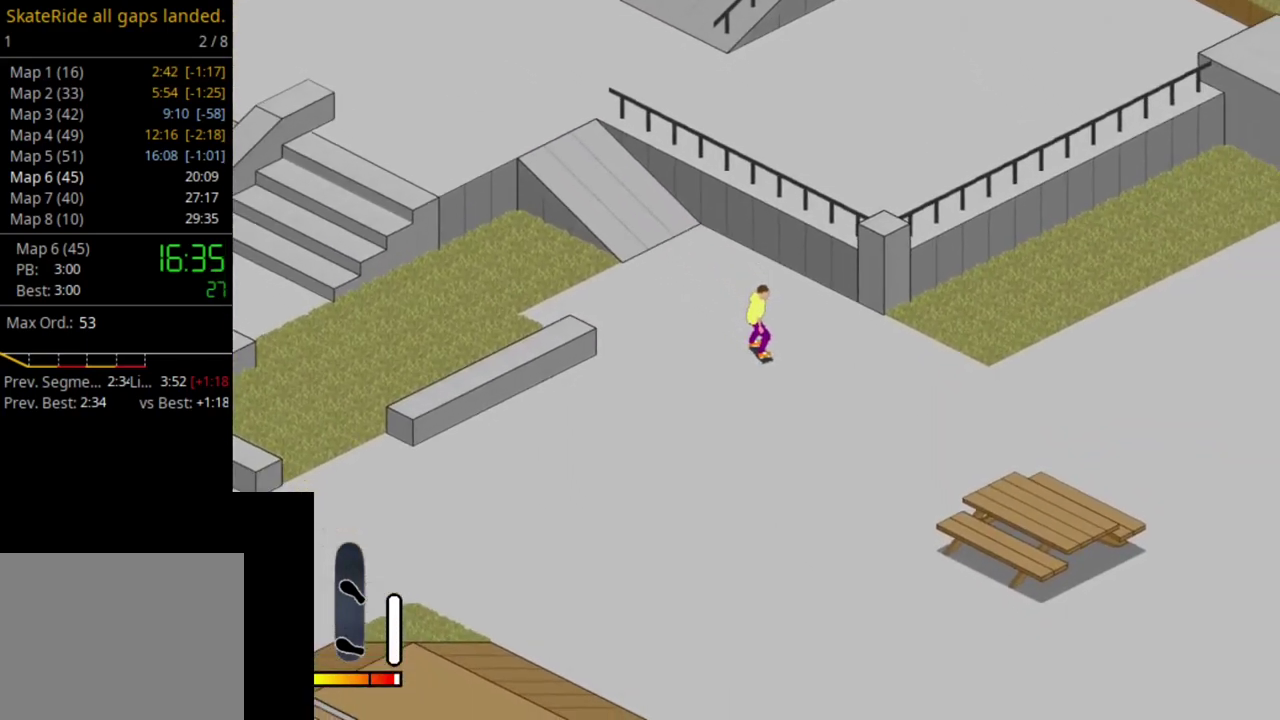
{"dt_ms": 500, "buttons": [], "right_stick": "center", "events": [[50, "DPAD_RIGHT", "up"], [333, "DPAD_LEFT", "down"], [483, "DPAD_LEFT", "up"]]}
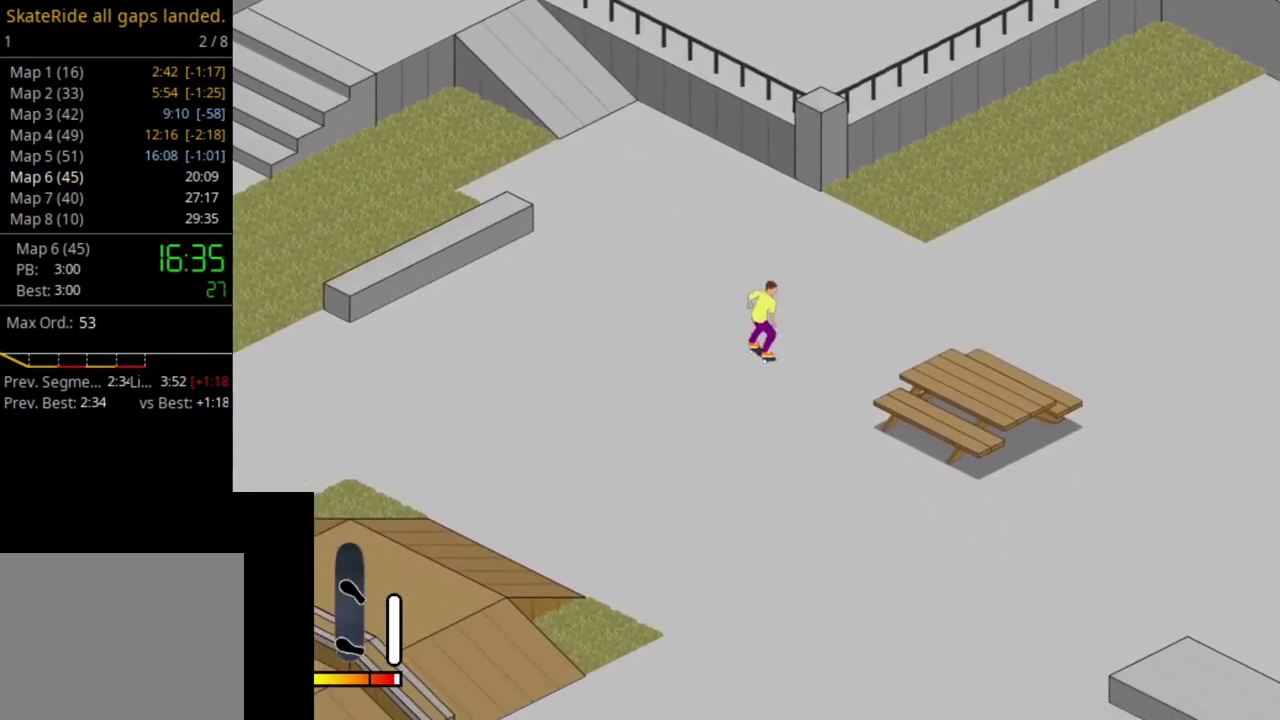
{"dt_ms": 500, "buttons": [], "right_stick": "center", "events": []}
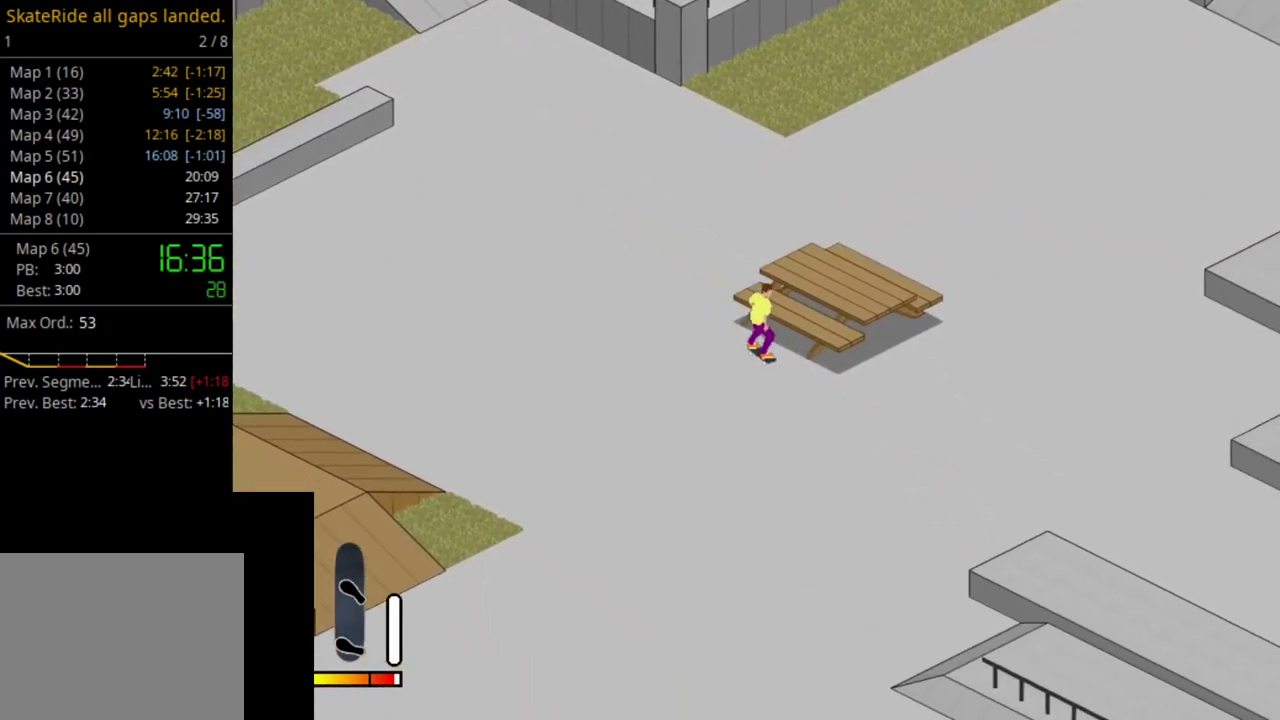
{"dt_ms": 500, "buttons": ["CROSS"], "right_stick": "center", "events": [[33, "CROSS", "down"]]}
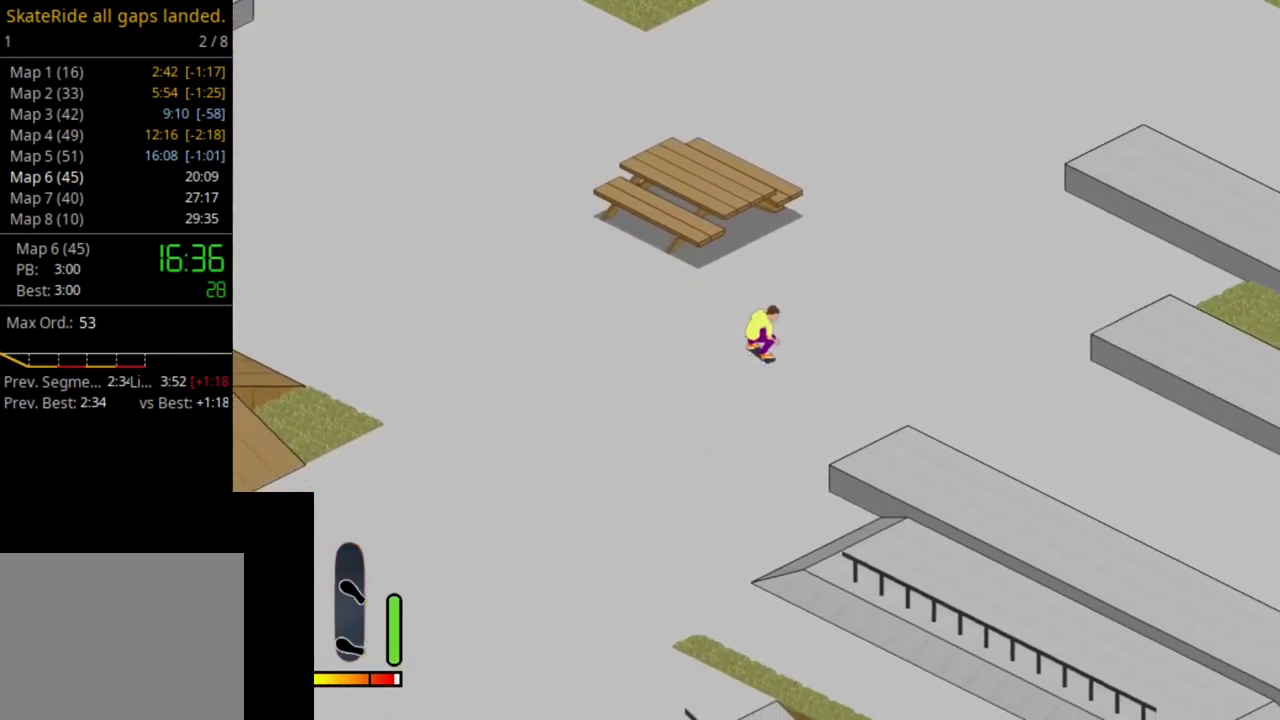
{"dt_ms": 500, "buttons": ["CROSS"], "right_stick": "center", "events": [[117, "CROSS", "up"], [433, "CROSS", "down"]]}
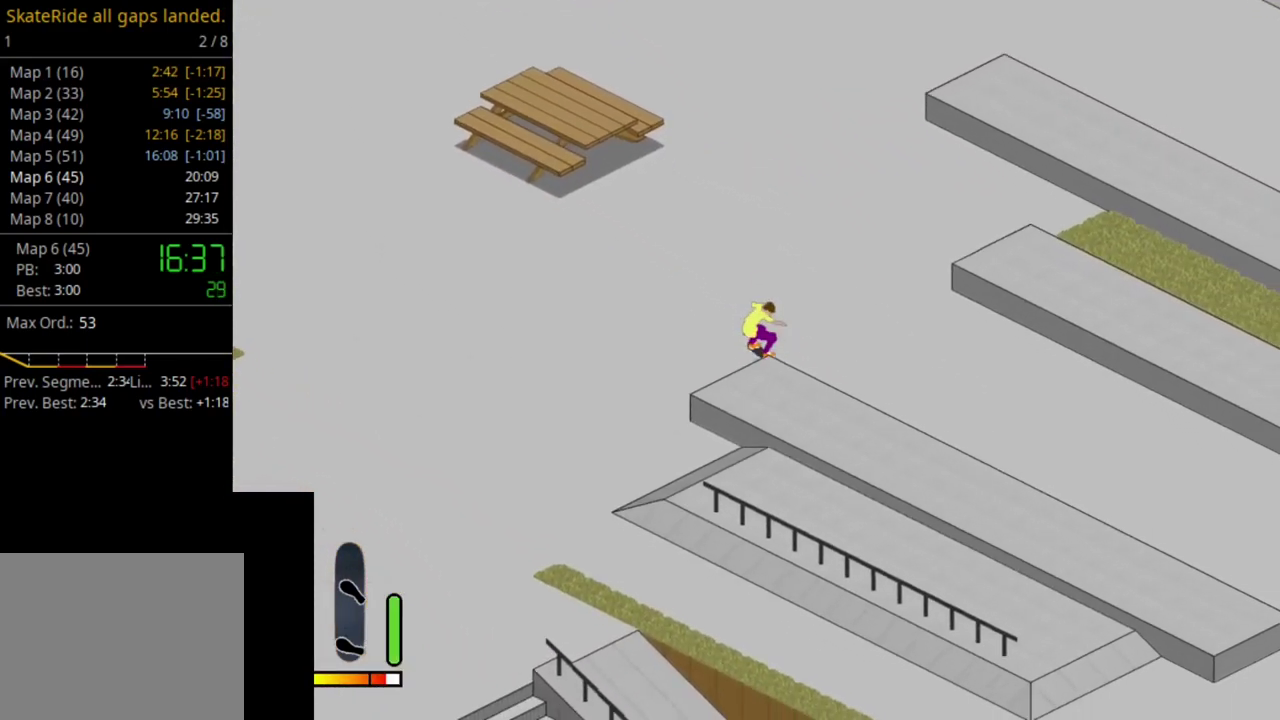
{"dt_ms": 300, "buttons": [], "right_stick": "center", "events": [[133, "CROSS", "up"], [167, "DPAD_LEFT", "down"], [233, "DPAD_LEFT", "up"]]}
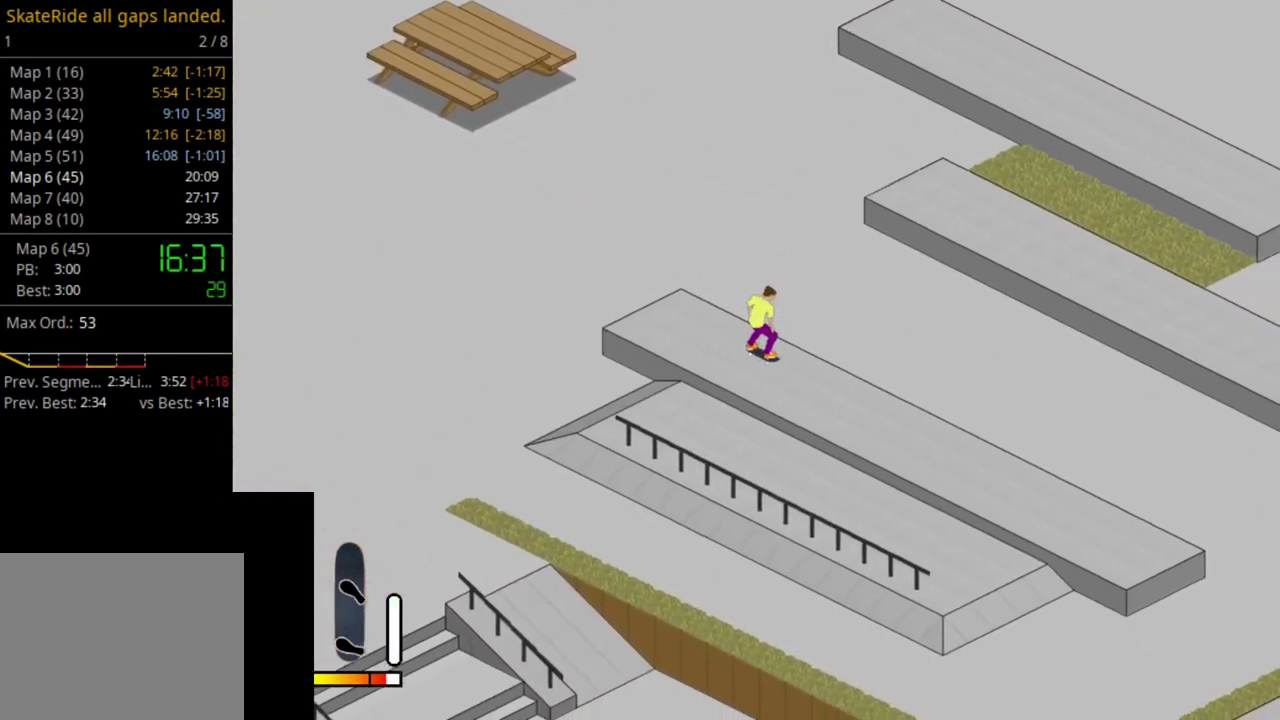
{"dt_ms": 700, "buttons": ["CROSS", "DPAD_RIGHT"], "right_stick": "center", "events": [[550, "CROSS", "down"], [617, "DPAD_RIGHT", "down"]]}
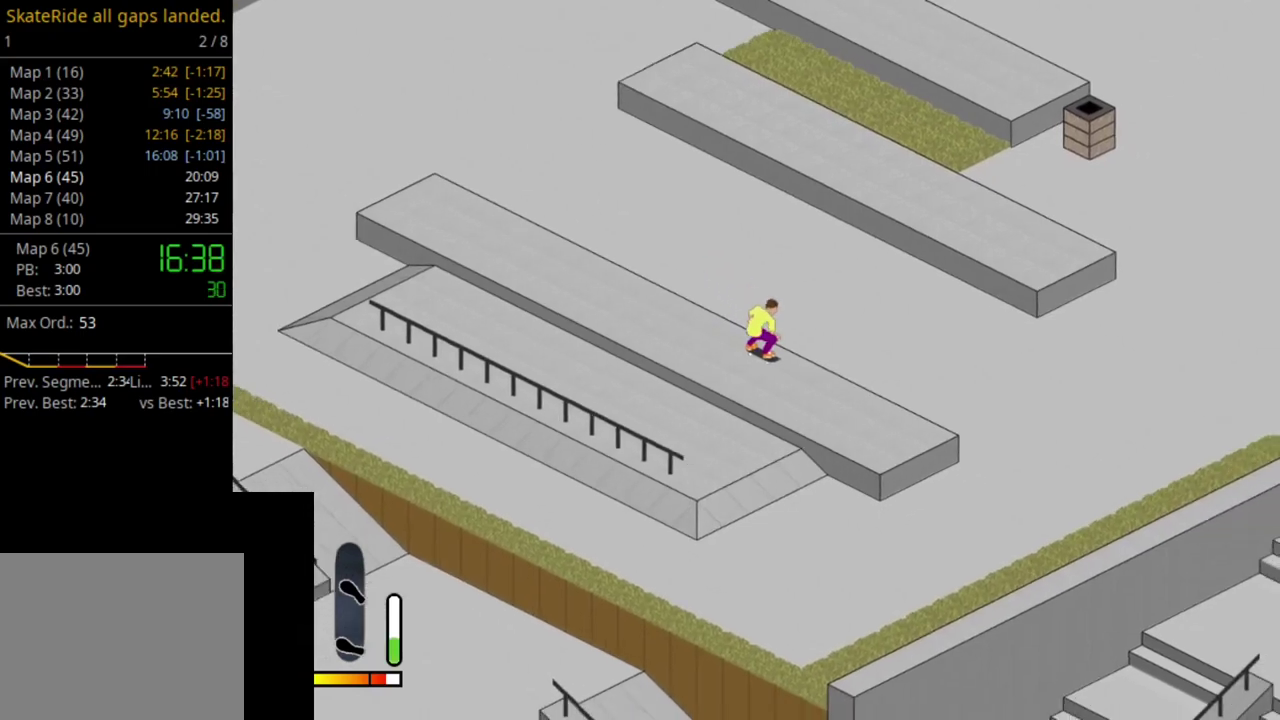
{"dt_ms": 300, "buttons": ["CROSS", "DPAD_RIGHT"], "right_stick": "center", "events": [[50, "DPAD_RIGHT", "up"], [233, "DPAD_RIGHT", "down"]]}
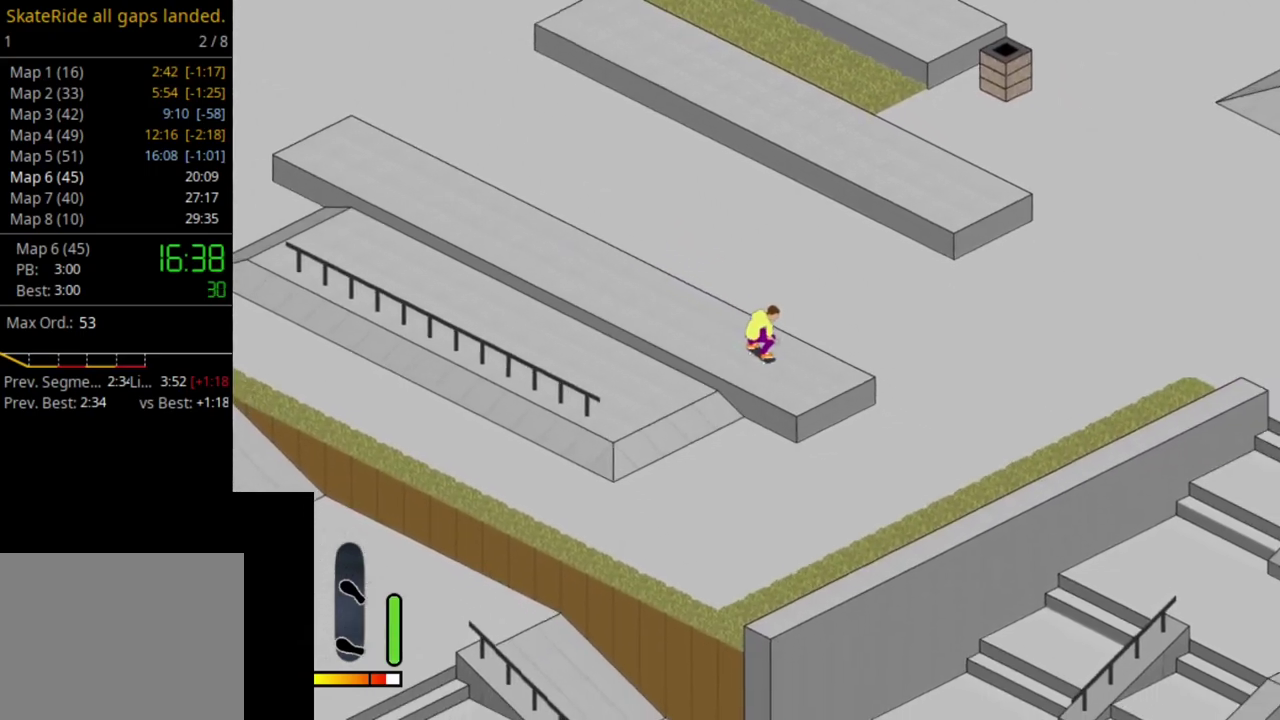
{"dt_ms": 700, "buttons": [], "right_stick": "center", "events": [[167, "DPAD_RIGHT", "up"], [217, "CROSS", "up"]]}
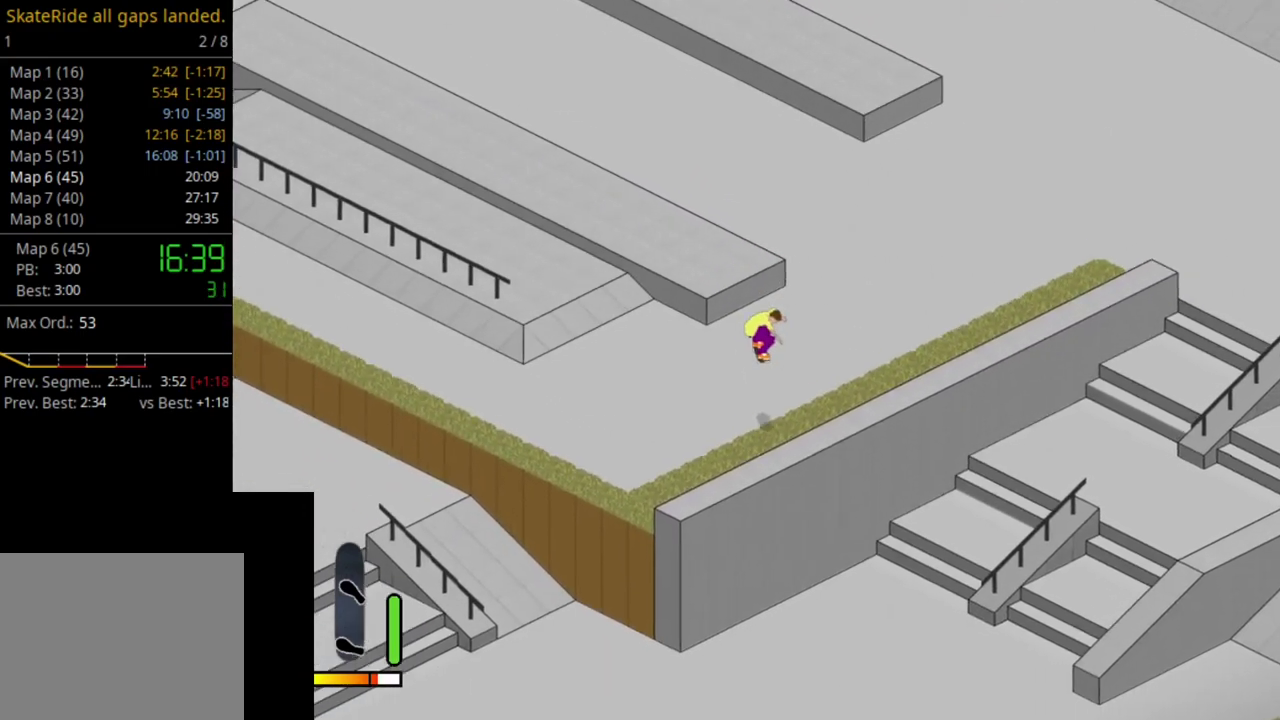
{"dt_ms": 500, "buttons": [], "right_stick": "center", "events": []}
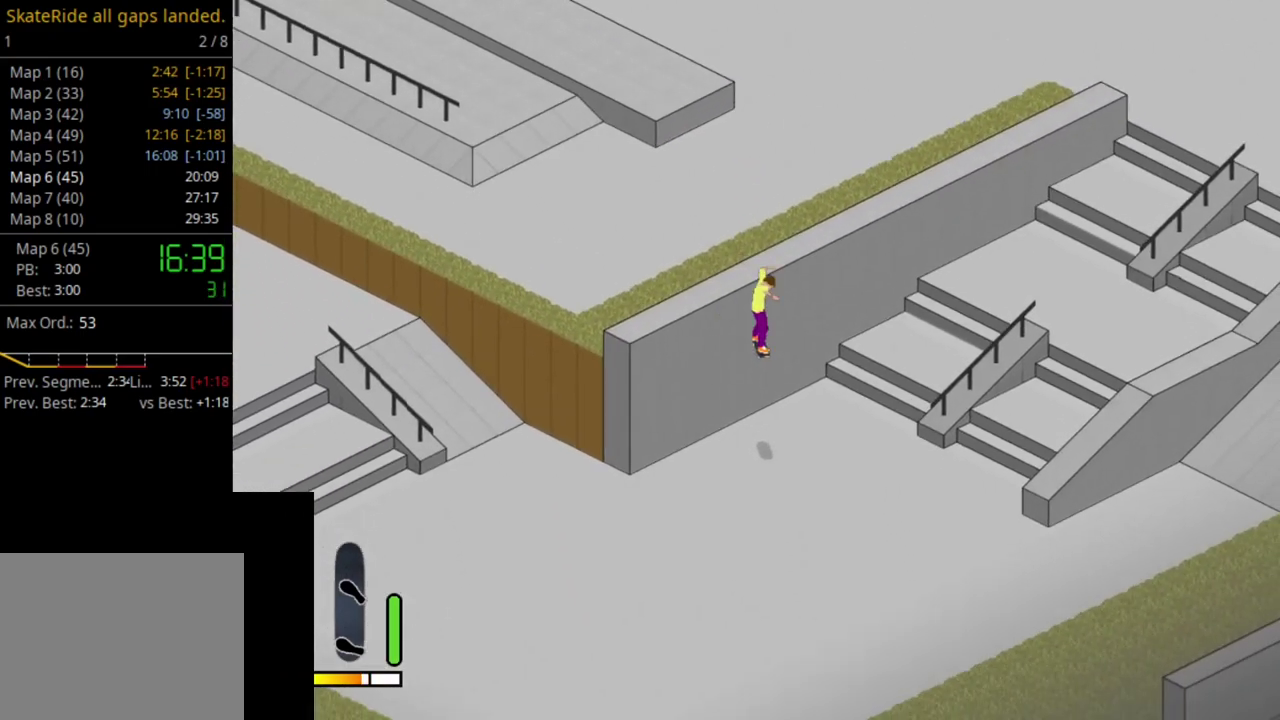
{"dt_ms": 500, "buttons": [], "right_stick": "center", "events": [[33, "CROSS", "down"], [400, "CROSS", "up"]]}
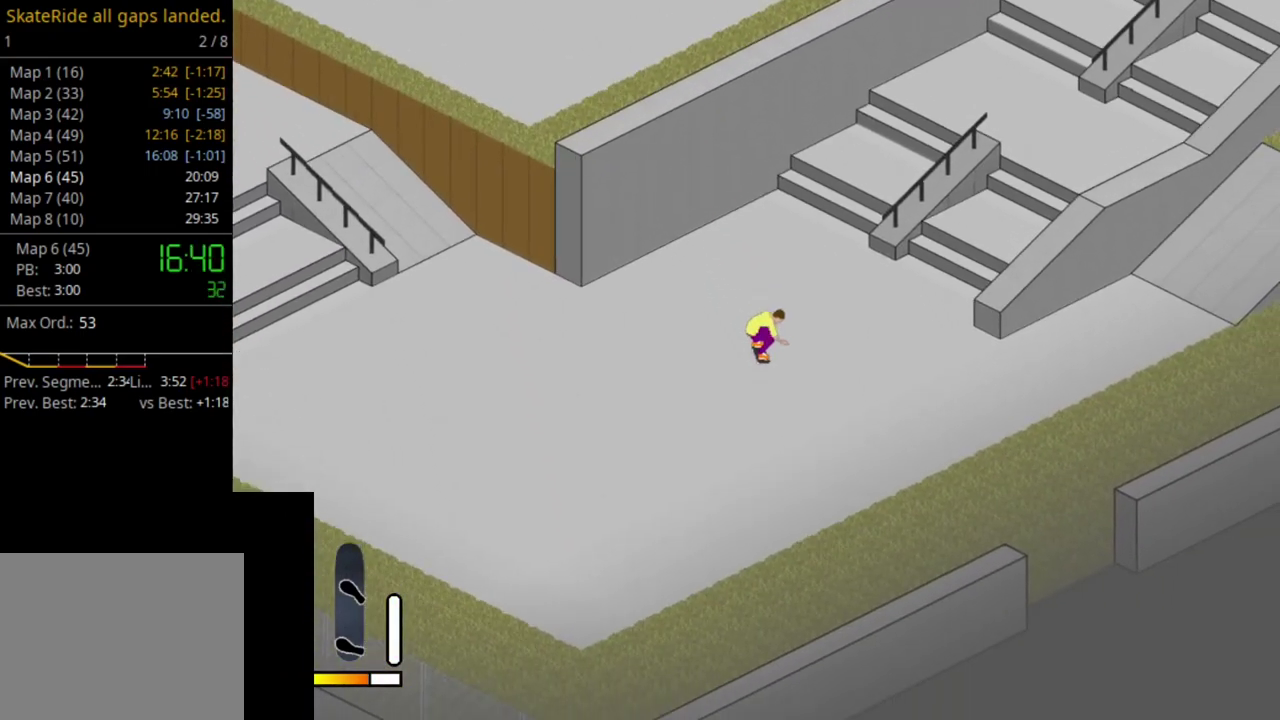
{"dt_ms": 300, "buttons": ["SELECT"], "right_stick": "center", "events": [[283, "SELECT", "down"]]}